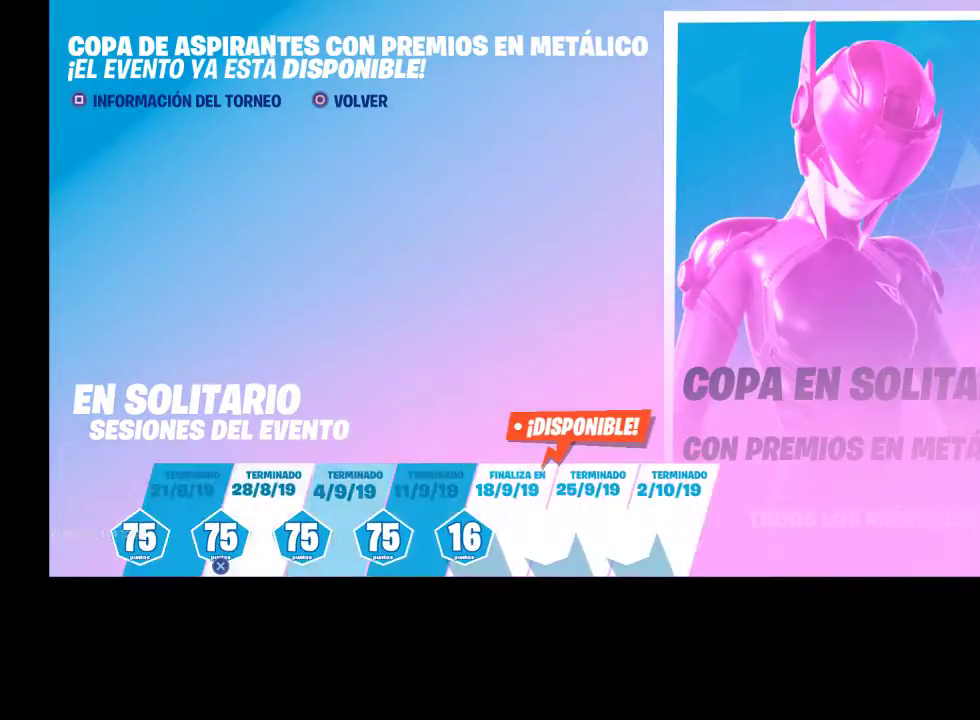
Gameplay with a controller (PlayStation layout); each line is a JSON object with the inputs held at the frame after it. "events" lists button and stick changes between this image and that frame as [ms after this image, input, new state], when the widget could be followed in between.
{"buttons": [], "left_stick": "center", "right_stick": "center", "events": []}
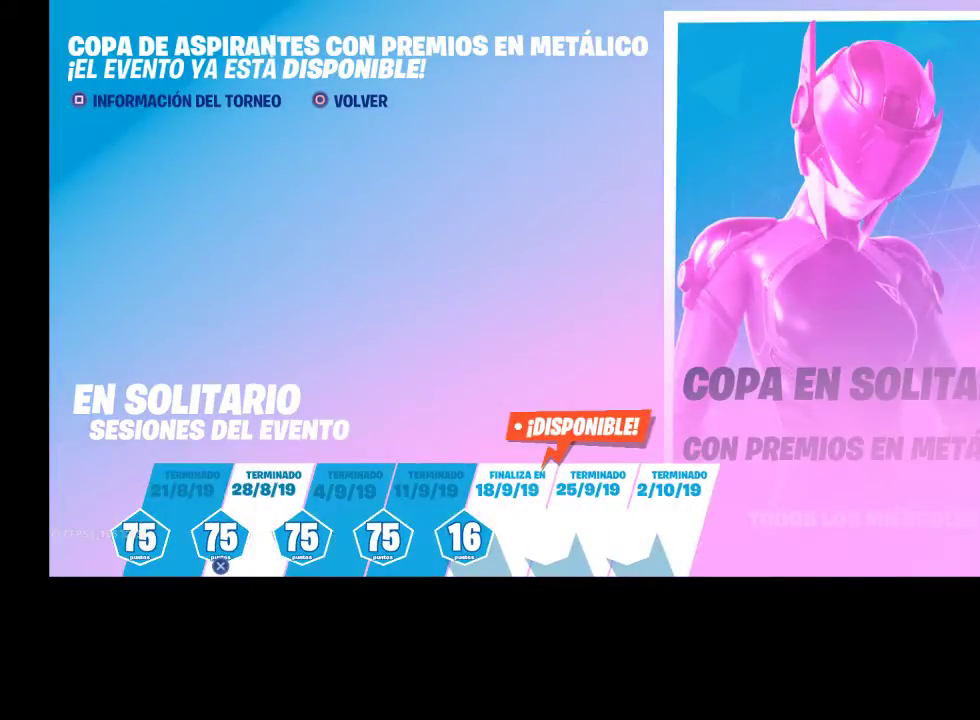
{"buttons": [], "left_stick": "center", "right_stick": "center", "events": []}
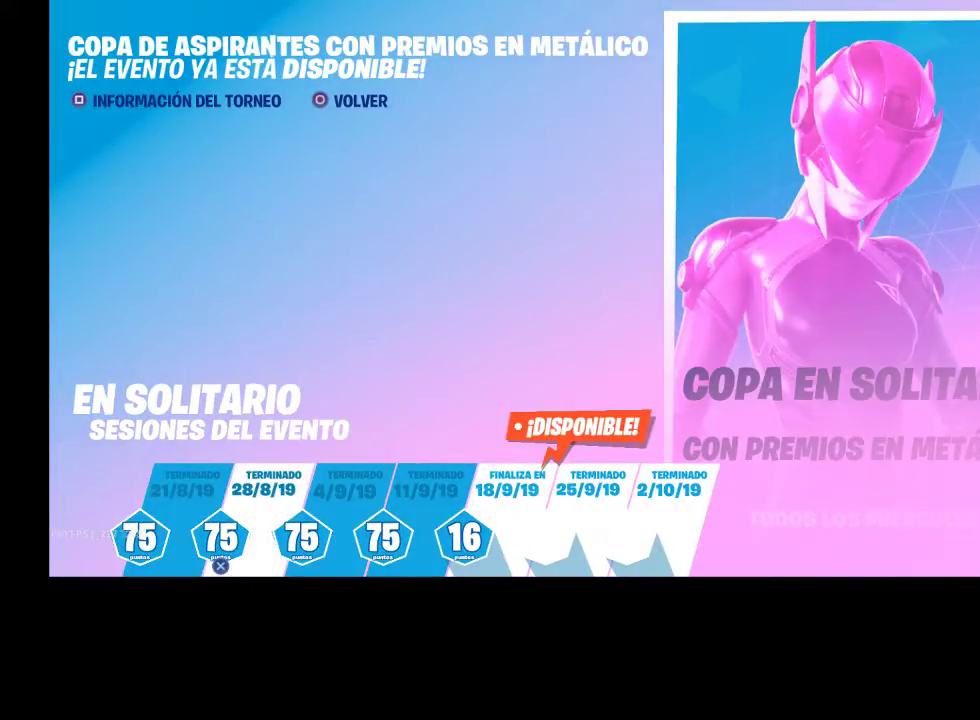
{"buttons": [], "left_stick": "center", "right_stick": "center", "events": [[267, "CROSS", "down"], [500, "CROSS", "up"]]}
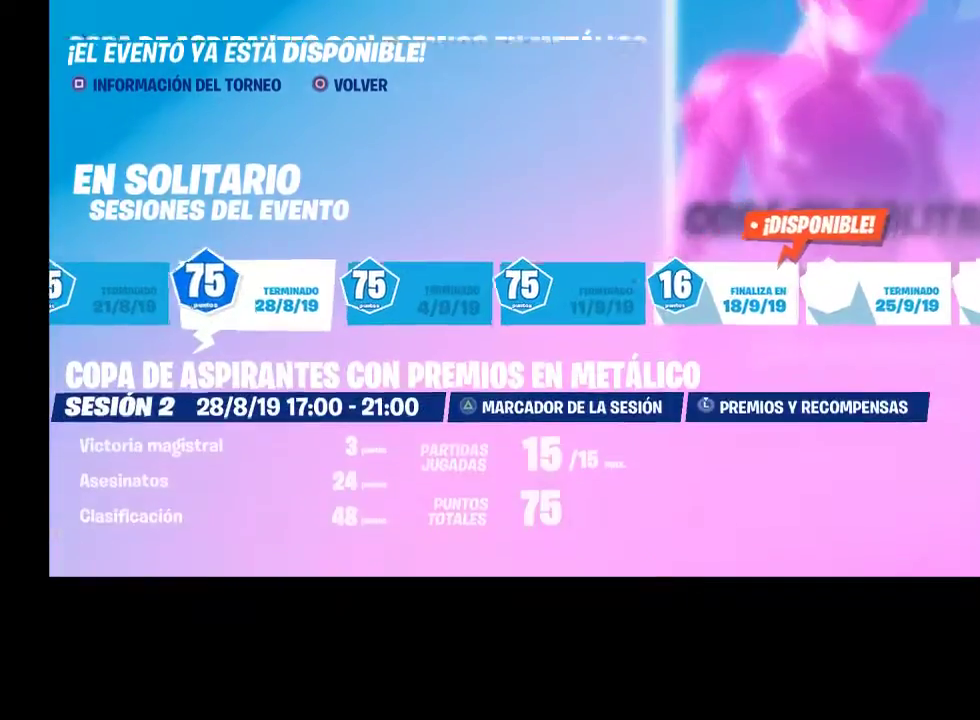
{"buttons": [], "left_stick": "center", "right_stick": "center", "events": []}
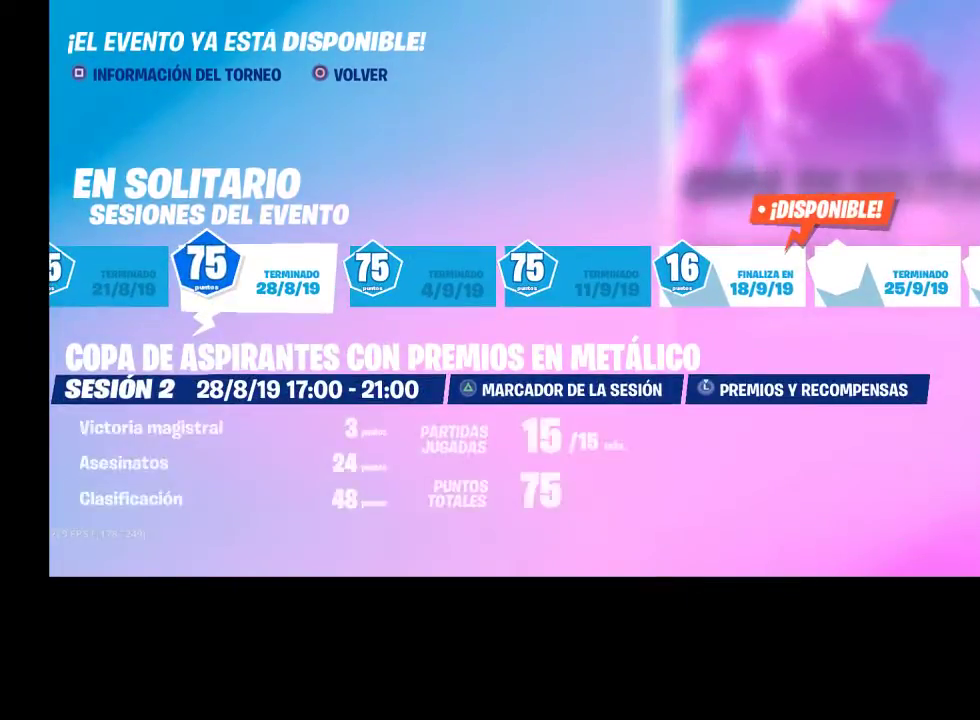
{"buttons": [], "left_stick": "center", "right_stick": "center", "events": []}
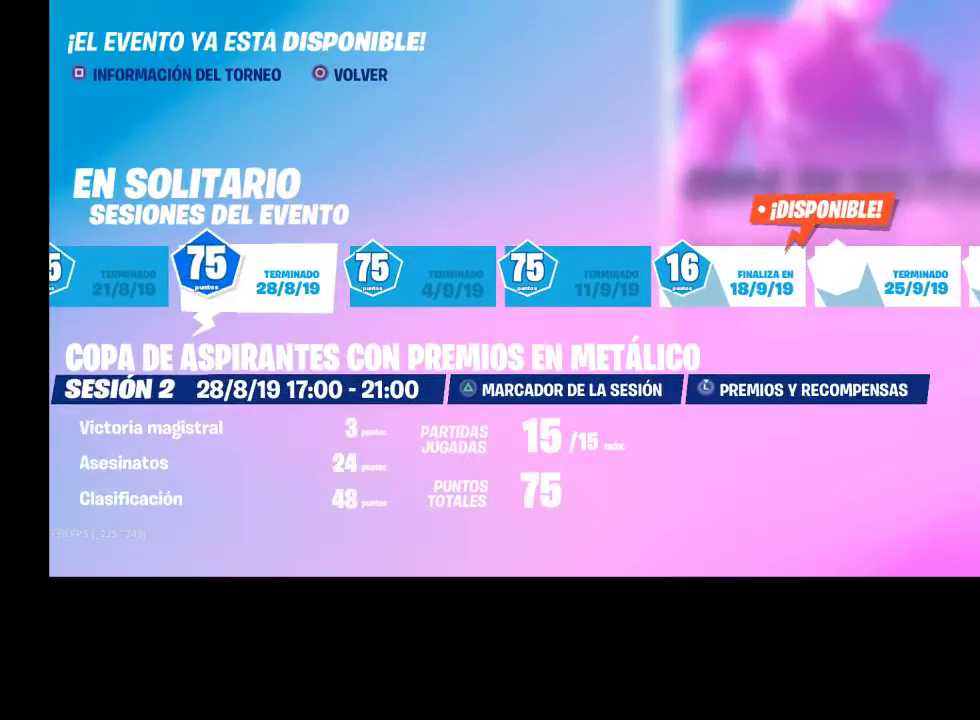
{"buttons": ["TRIANGLE"], "left_stick": "center", "right_stick": "center", "events": [[400, "TRIANGLE", "down"]]}
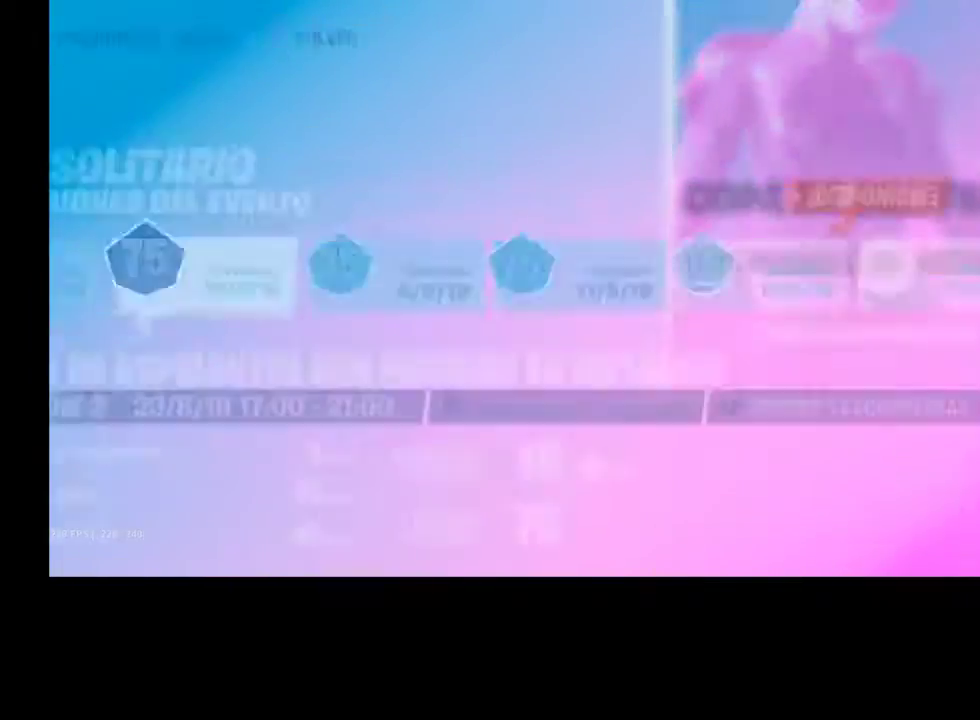
{"buttons": [], "left_stick": "center", "right_stick": "center", "events": [[33, "TRIANGLE", "up"]]}
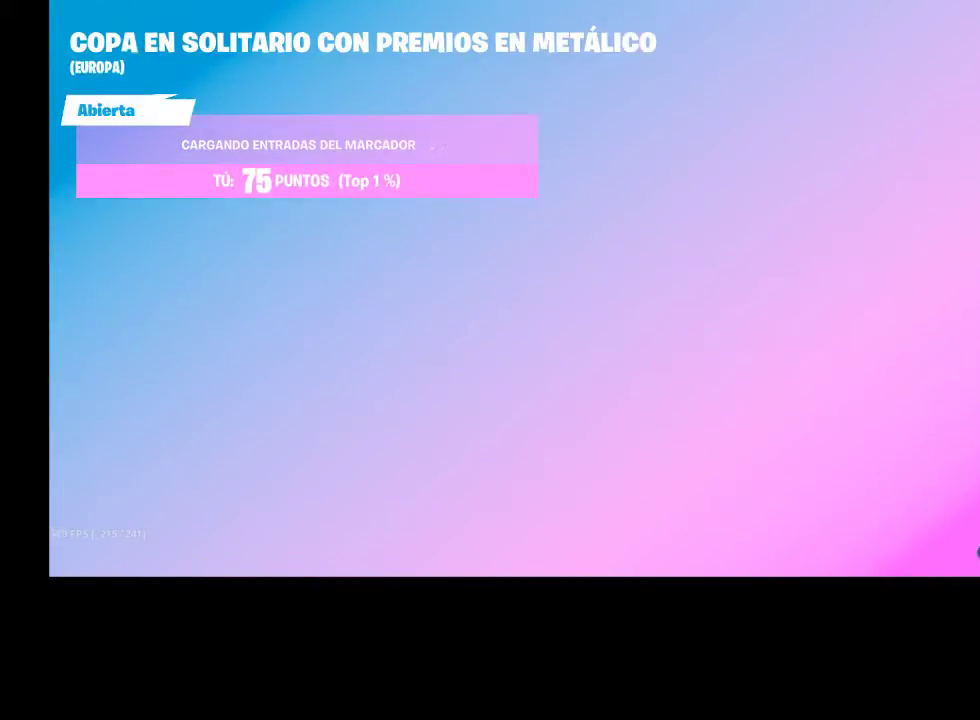
{"buttons": [], "left_stick": "center", "right_stick": "center", "events": []}
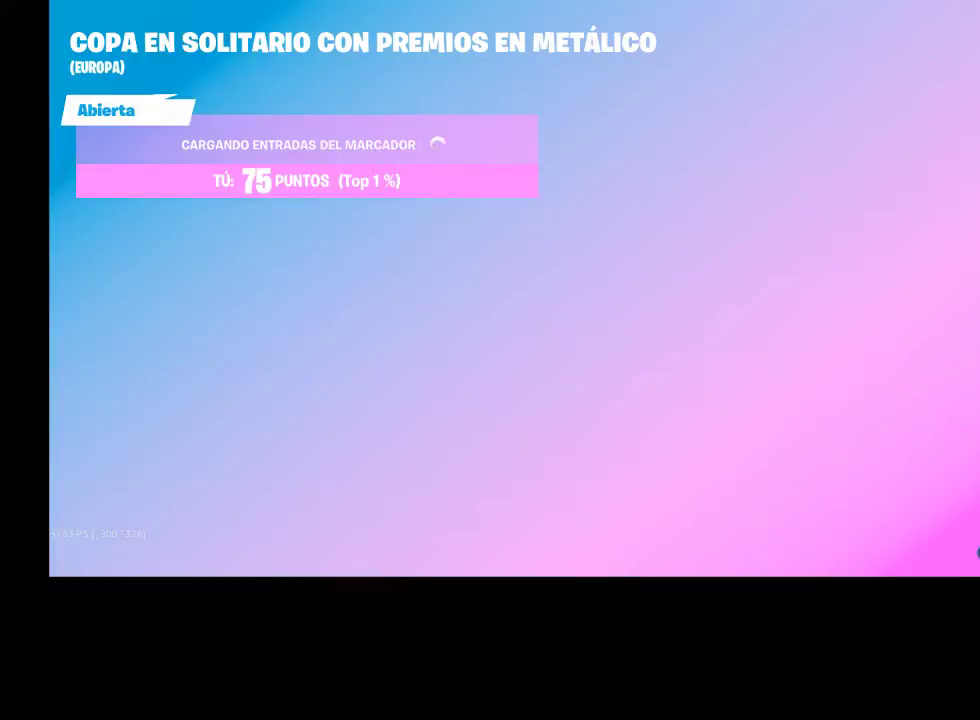
{"buttons": [], "left_stick": "center", "right_stick": "center", "events": []}
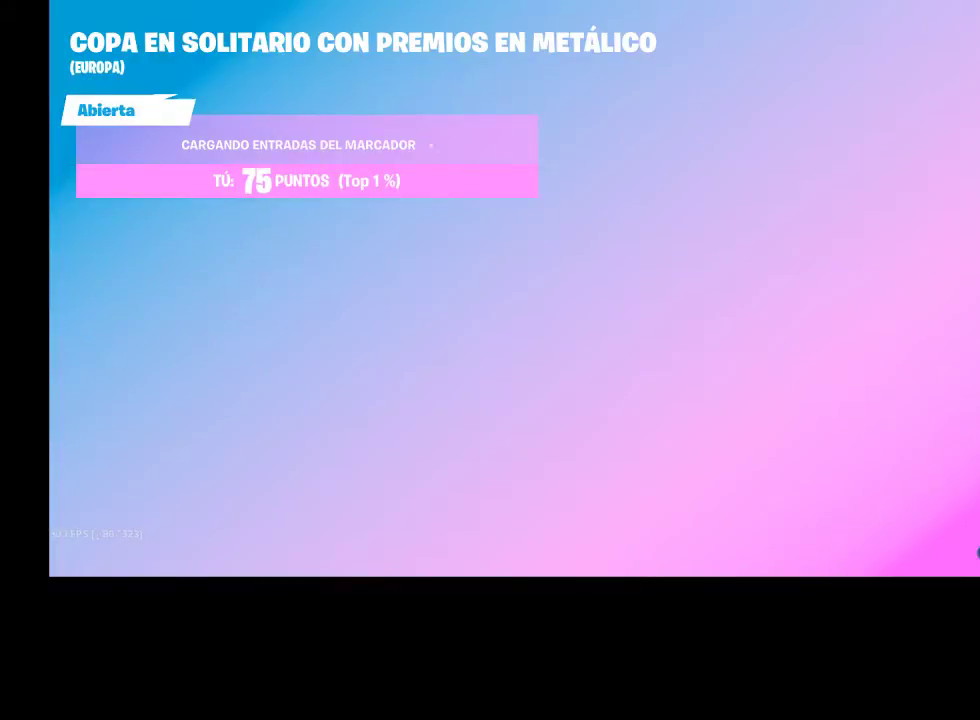
{"buttons": [], "left_stick": "center", "right_stick": "center", "events": []}
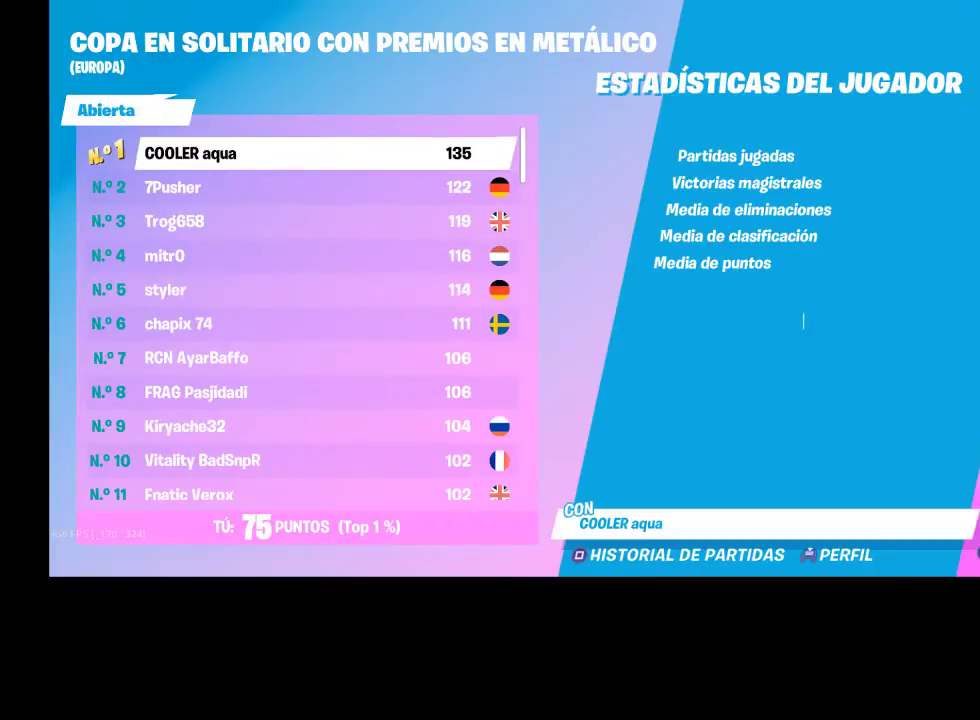
{"buttons": ["CIRCLE"], "left_stick": "center", "right_stick": "center", "events": [[433, "CIRCLE", "down"]]}
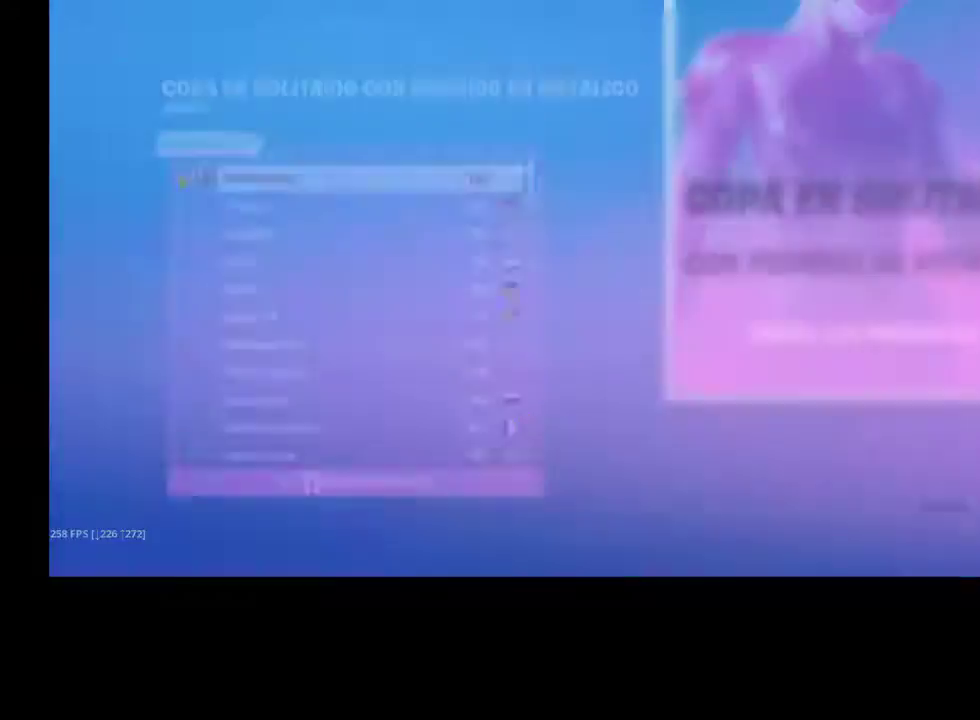
{"buttons": [], "left_stick": "center", "right_stick": "center", "events": [[33, "CIRCLE", "up"]]}
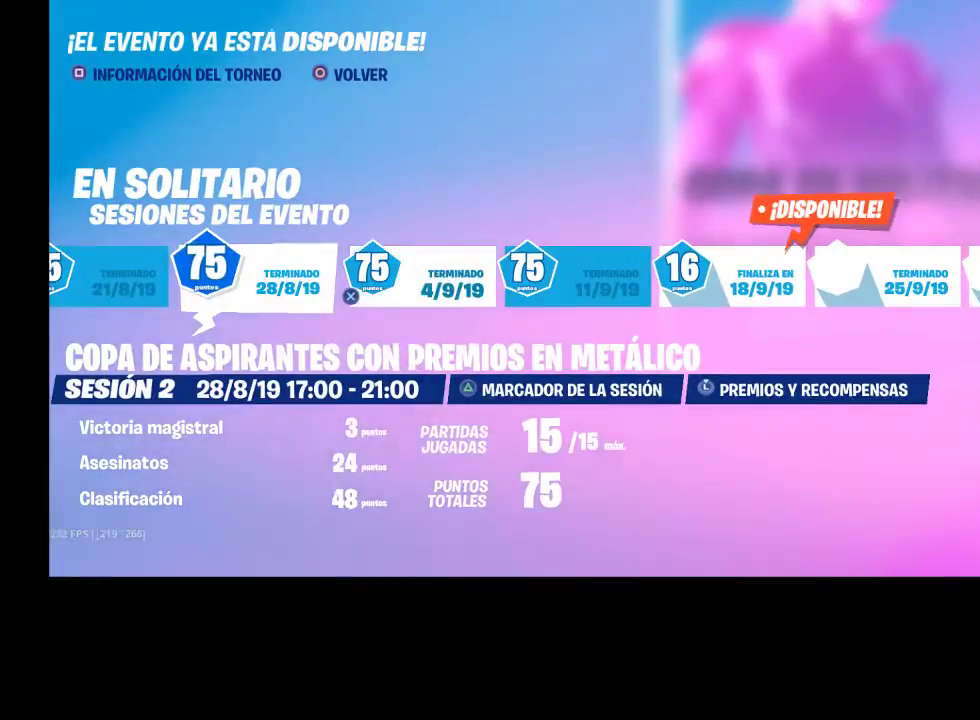
{"buttons": [], "left_stick": "center", "right_stick": "center", "events": [[200, "DPAD_RIGHT", "down"], [267, "DPAD_RIGHT", "up"], [400, "DPAD_RIGHT", "down"], [500, "DPAD_RIGHT", "up"]]}
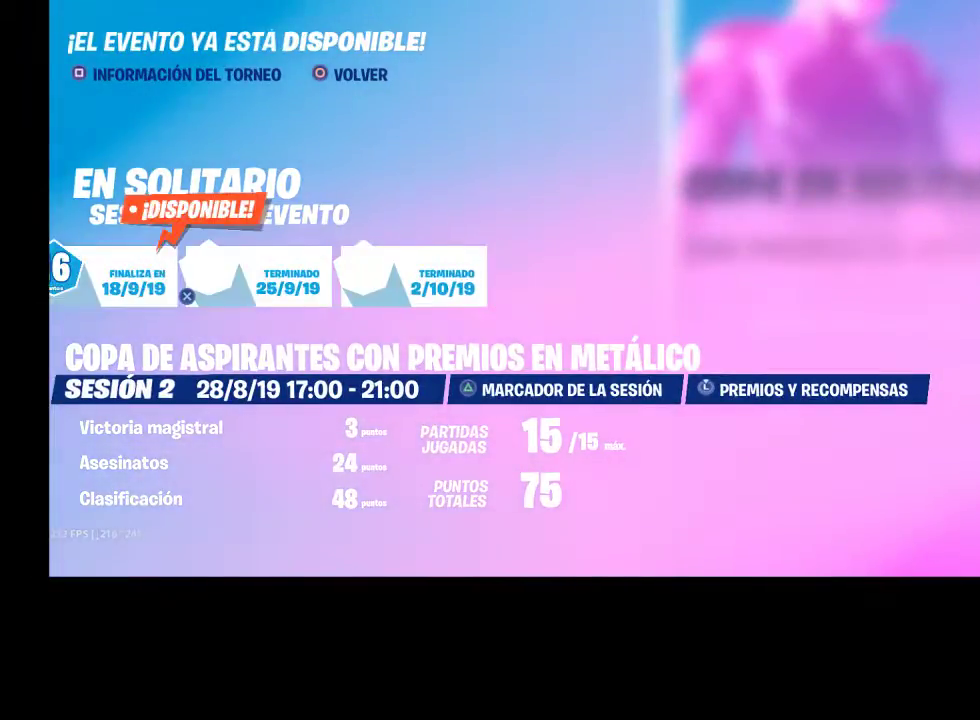
{"buttons": [], "left_stick": "center", "right_stick": "center", "events": [[467, "DPAD_RIGHT", "down"], [500, "DPAD_RIGHT", "up"]]}
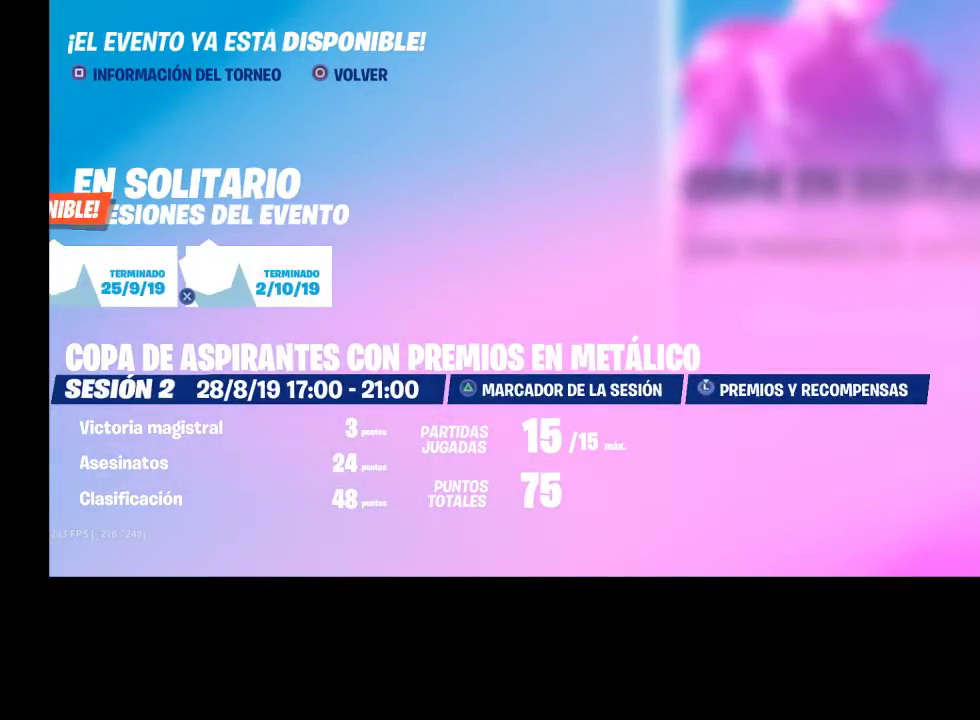
{"buttons": [], "left_stick": "center", "right_stick": "center", "events": [[233, "DPAD_LEFT", "down"], [300, "DPAD_LEFT", "up"], [400, "DPAD_LEFT", "down"], [500, "DPAD_LEFT", "up"]]}
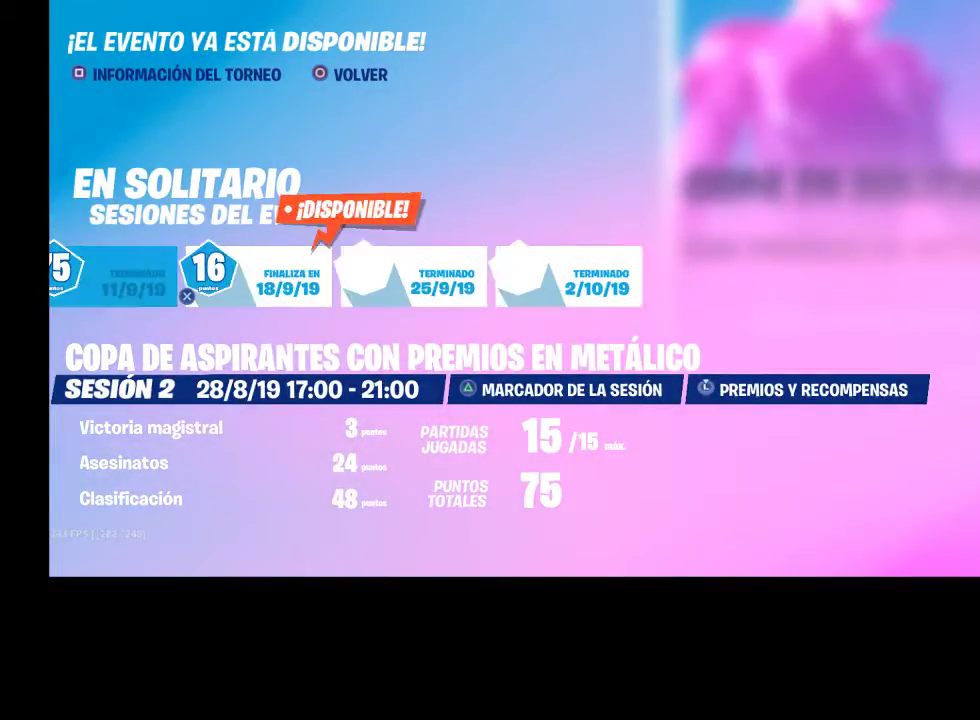
{"buttons": [], "left_stick": "center", "right_stick": "center", "events": [[333, "CROSS", "down"], [433, "CROSS", "up"]]}
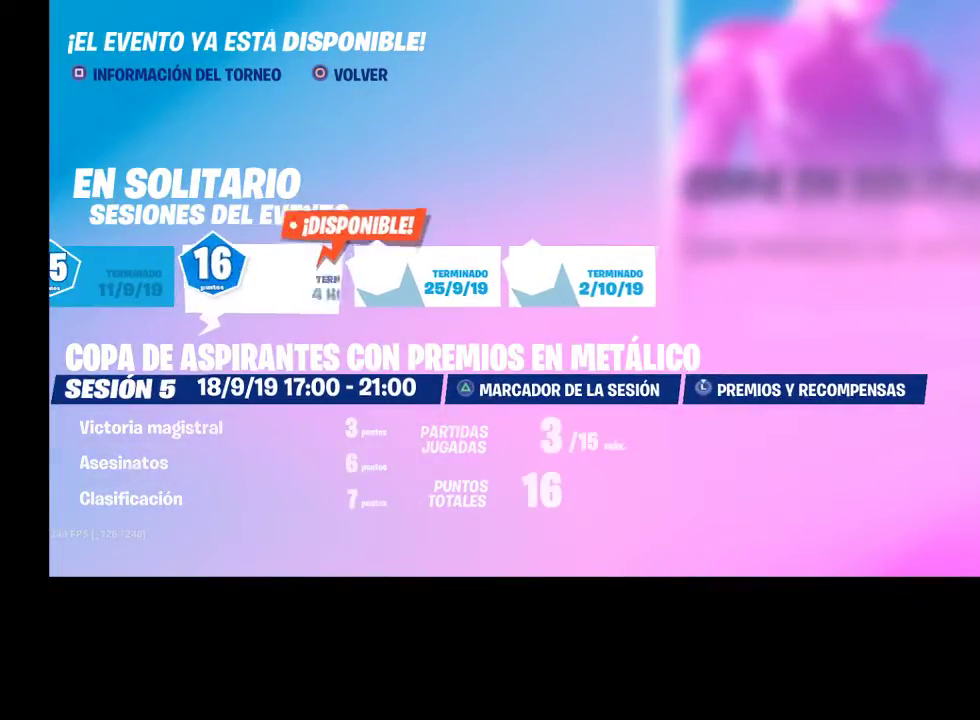
{"buttons": [], "left_stick": "center", "right_stick": "center", "events": []}
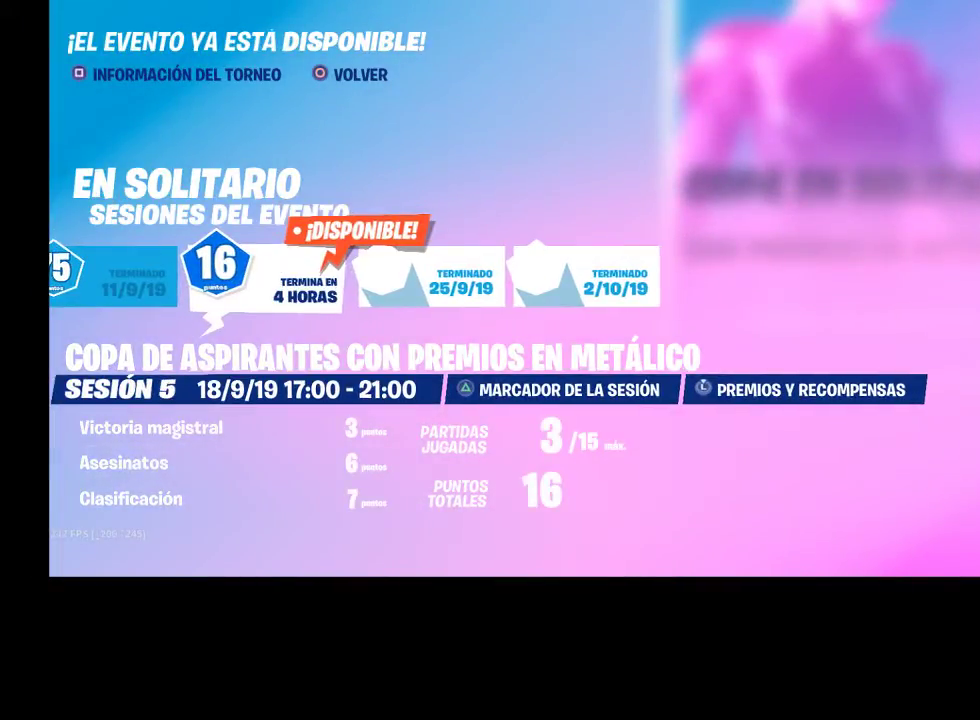
{"buttons": [], "left_stick": "center", "right_stick": "center", "events": []}
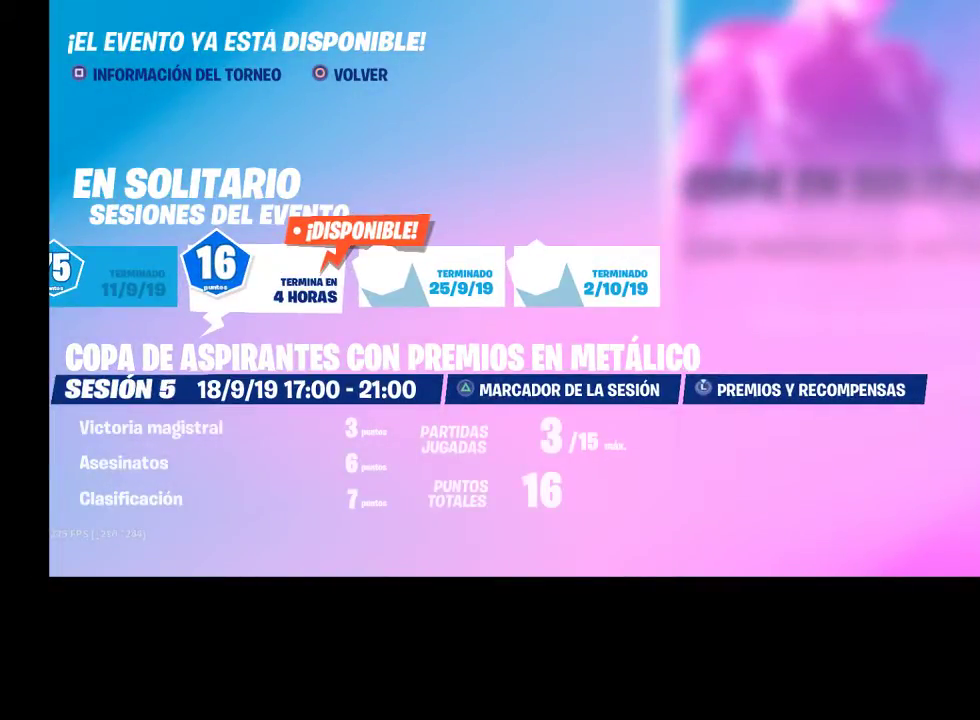
{"buttons": [], "left_stick": "center", "right_stick": "center", "events": []}
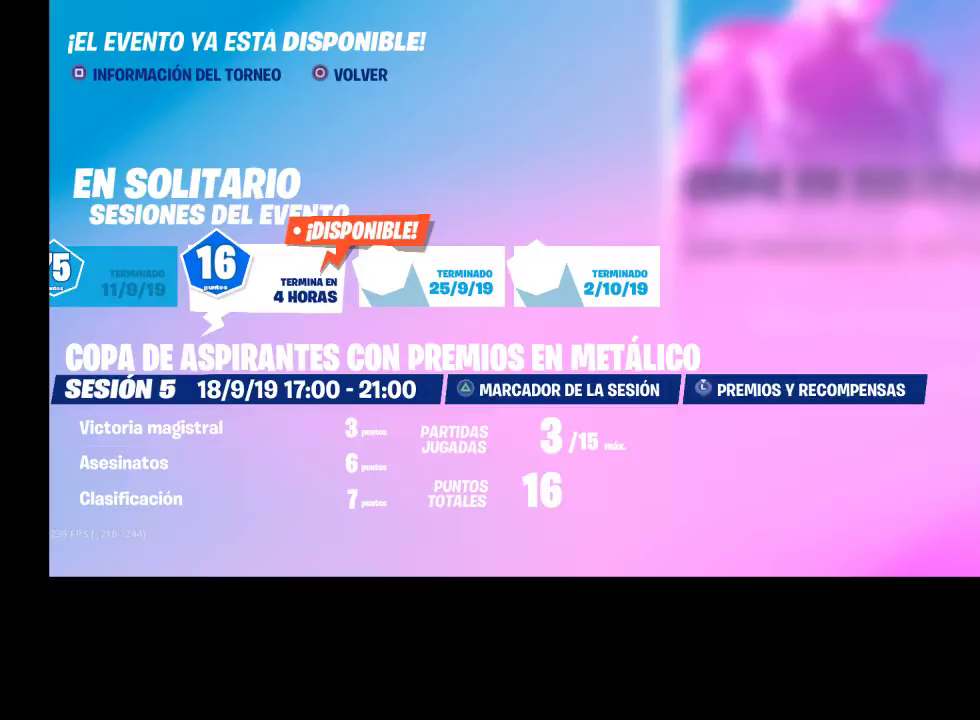
{"buttons": [], "left_stick": "center", "right_stick": "center", "events": []}
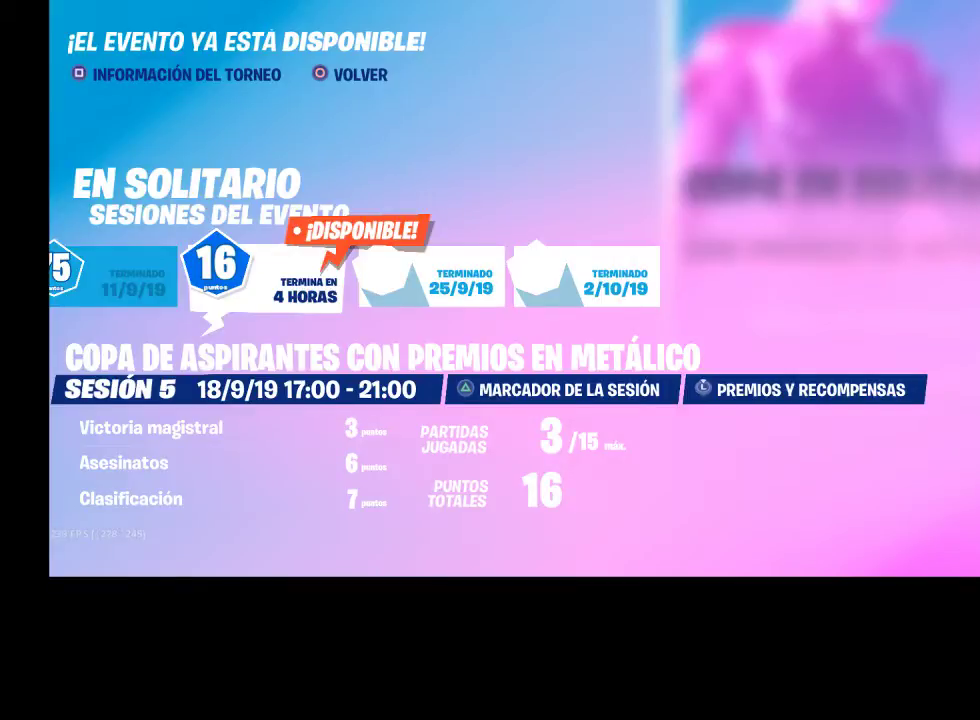
{"buttons": [], "left_stick": "center", "right_stick": "center", "events": [[67, "CIRCLE", "down"], [200, "CIRCLE", "up"], [400, "CIRCLE", "down"], [500, "CIRCLE", "up"]]}